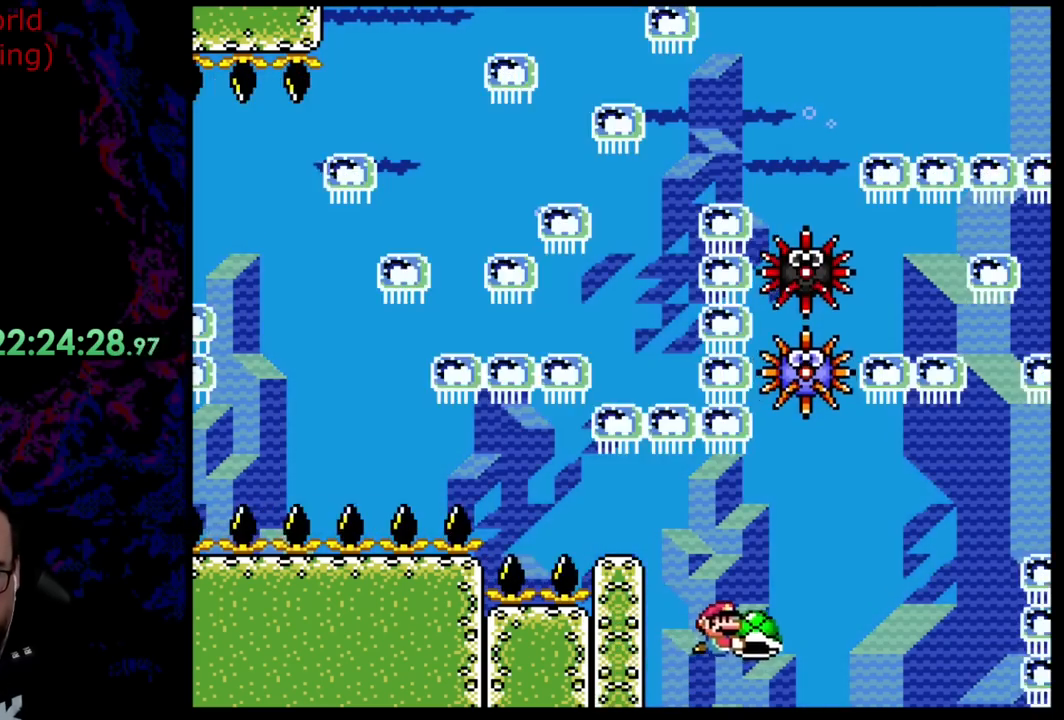
Gameplay with a controller (Nintendo layout); each line is a JSON object with the inputs held at the frame after it (dt_ms = milliseconds from this image to that frame). "events" lists button and stick changes between this image and that frame as [ms after this image, input, new state], when the widget could be followed in between. Not read: L3 R3.
{"dt_ms": 509, "buttons": ["Y", "DPAD_LEFT"], "events": [[509, "DPAD_LEFT", "down"]]}
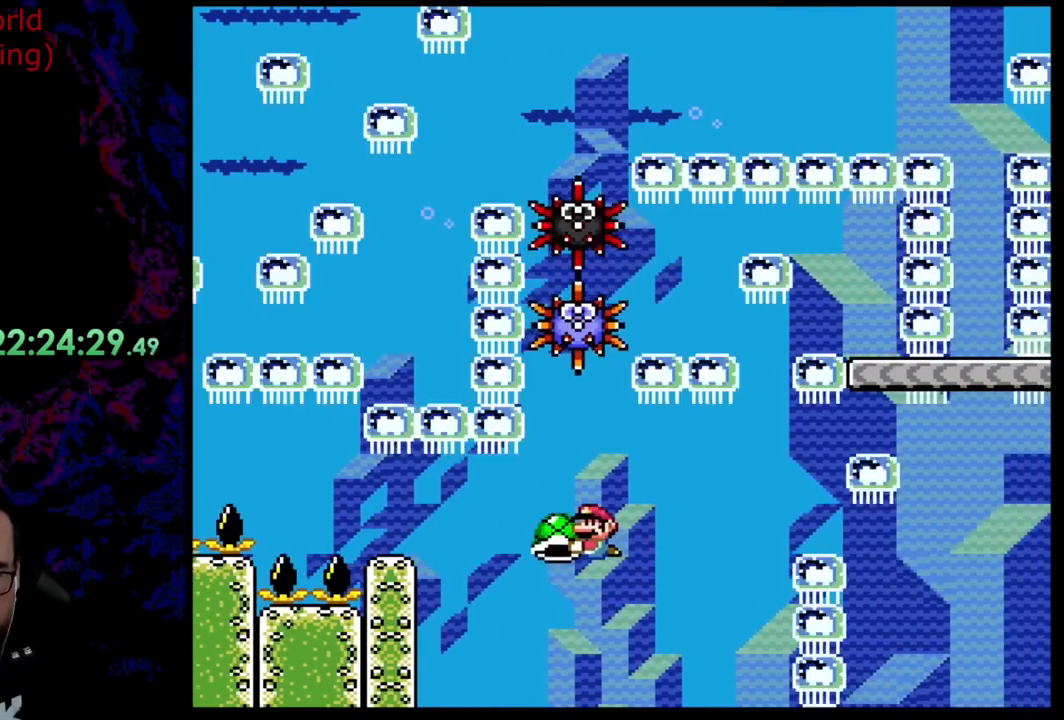
{"dt_ms": 491, "buttons": ["Y"], "events": [[200, "DPAD_LEFT", "up"], [363, "DPAD_RIGHT", "down"], [454, "DPAD_RIGHT", "up"]]}
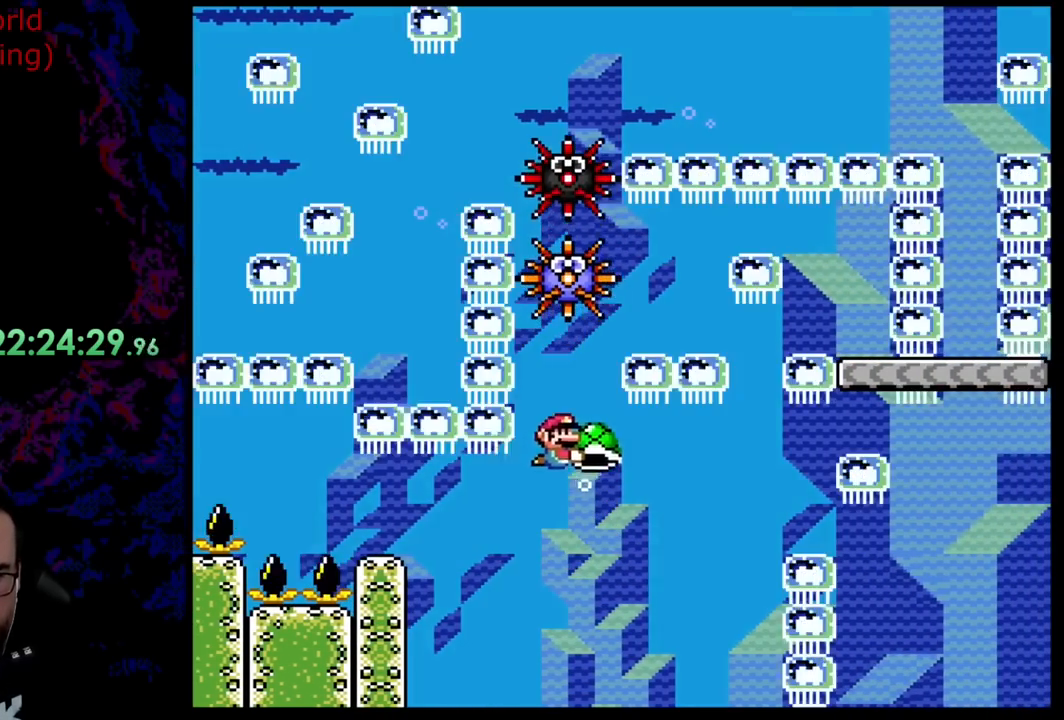
{"dt_ms": 508, "buttons": ["Y"], "events": [[72, "DPAD_LEFT", "down"], [145, "DPAD_LEFT", "up"], [199, "DPAD_RIGHT", "down"], [381, "DPAD_RIGHT", "up"]]}
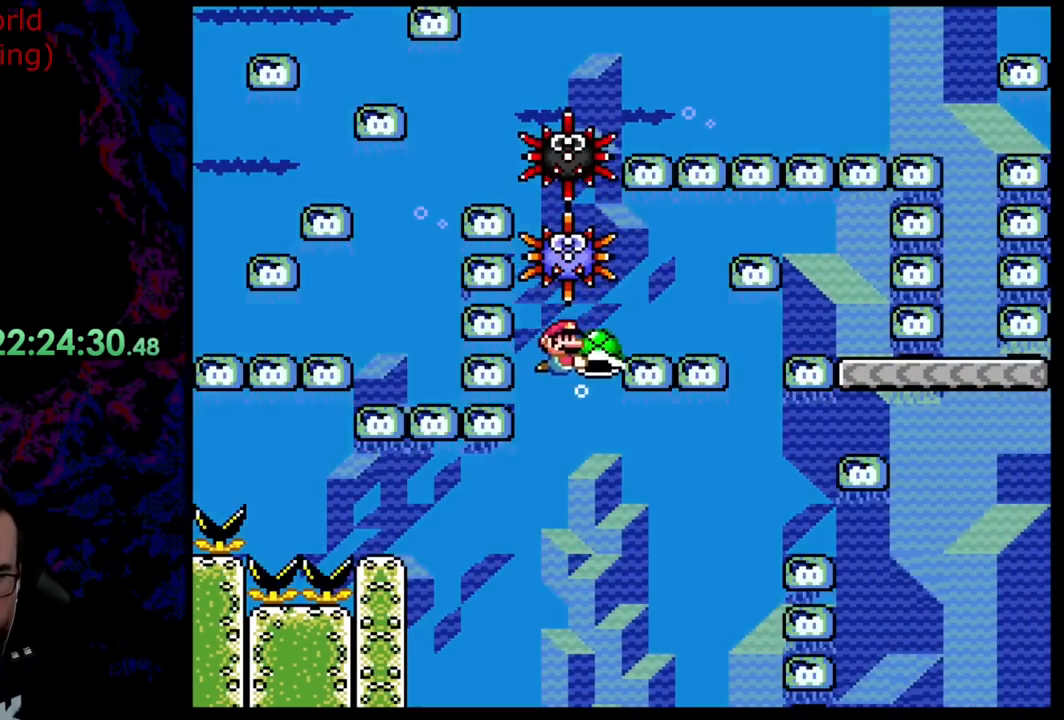
{"dt_ms": 509, "buttons": ["Y"], "events": [[55, "DPAD_RIGHT", "down"], [200, "DPAD_RIGHT", "up"], [291, "DPAD_LEFT", "down"], [491, "DPAD_LEFT", "up"]]}
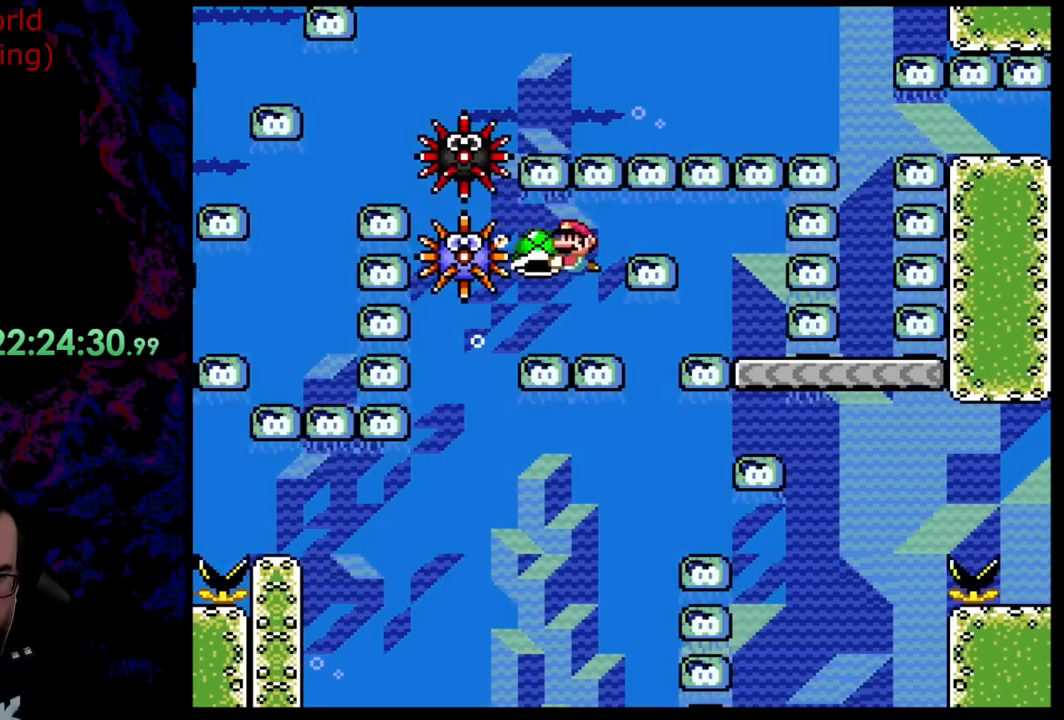
{"dt_ms": 491, "buttons": ["Y", "DPAD_LEFT"], "events": [[73, "DPAD_DOWN", "down"], [182, "DPAD_RIGHT", "down"], [200, "DPAD_DOWN", "up"], [200, "DPAD_RIGHT", "up"], [291, "DPAD_RIGHT", "down"], [400, "DPAD_RIGHT", "up"], [454, "DPAD_LEFT", "down"]]}
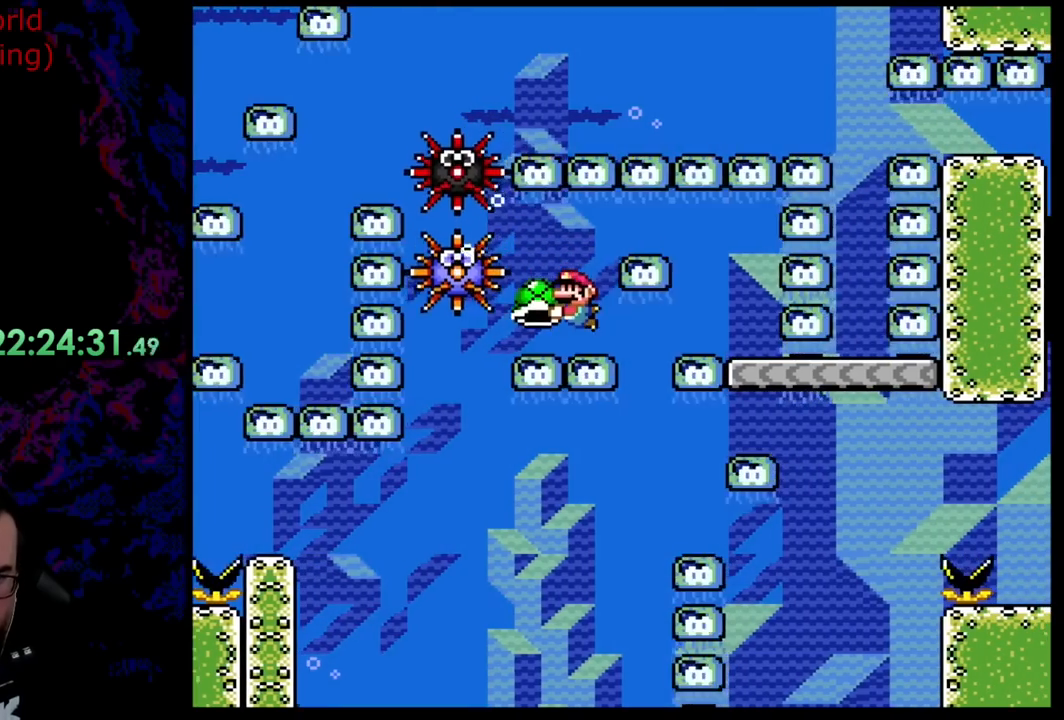
{"dt_ms": 508, "buttons": ["Y", "DPAD_LEFT"], "events": [[163, "DPAD_LEFT", "up"], [254, "DPAD_RIGHT", "down"], [399, "DPAD_RIGHT", "up"], [490, "DPAD_LEFT", "down"]]}
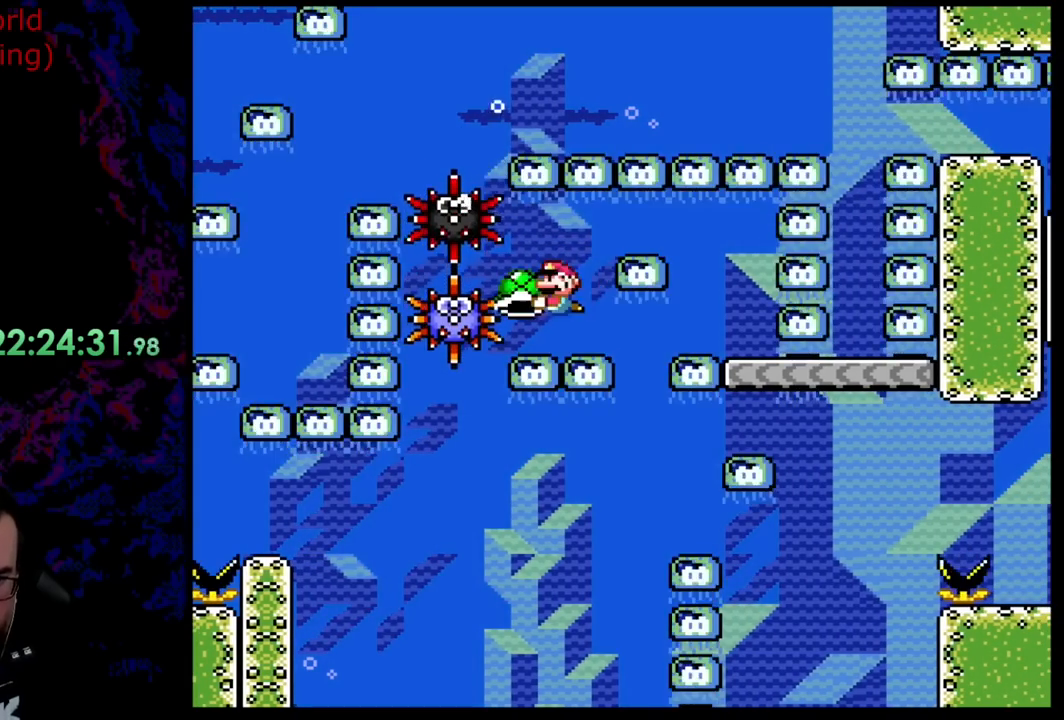
{"dt_ms": 491, "buttons": ["Y"], "events": [[91, "DPAD_LEFT", "up"], [128, "DPAD_RIGHT", "down"], [255, "DPAD_RIGHT", "up"], [273, "DPAD_LEFT", "down"], [328, "DPAD_DOWN", "down"], [382, "DPAD_LEFT", "up"], [418, "DPAD_RIGHT", "down"], [473, "DPAD_DOWN", "up"], [473, "DPAD_RIGHT", "up"]]}
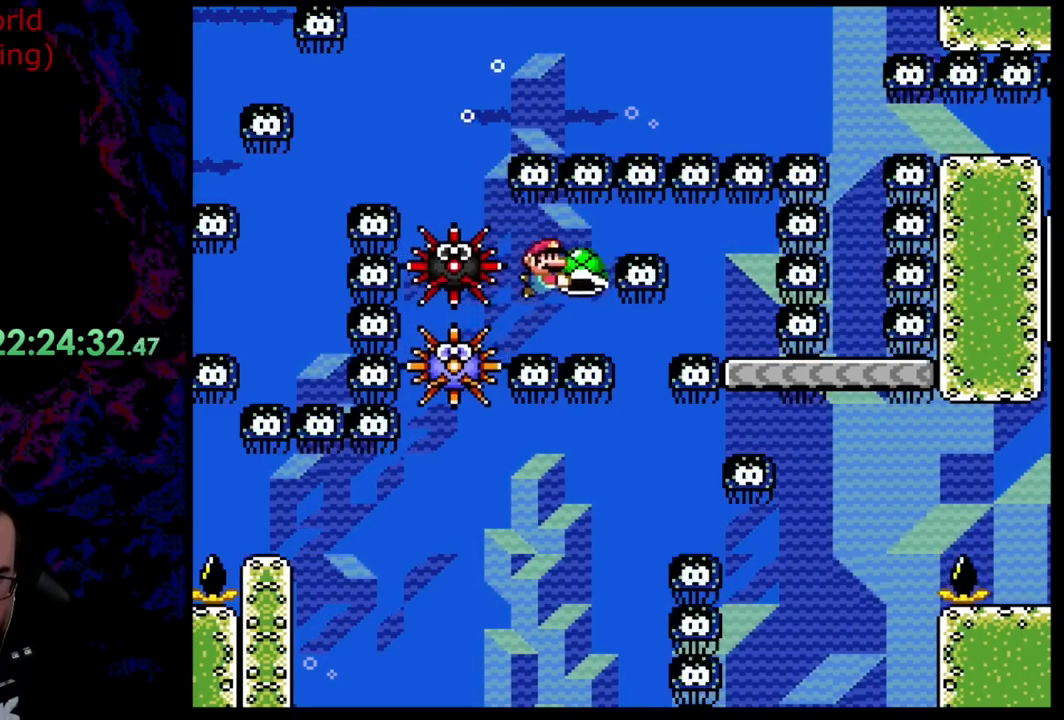
{"dt_ms": 509, "buttons": ["Y"], "events": [[200, "DPAD_LEFT", "down"], [291, "DPAD_LEFT", "up"]]}
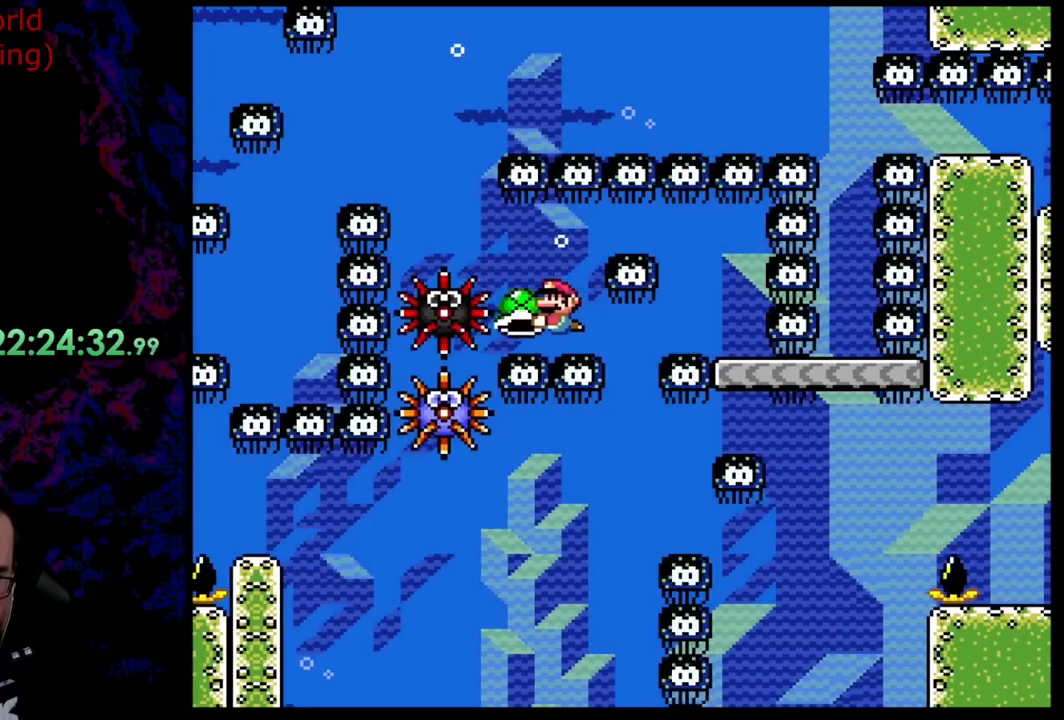
{"dt_ms": 490, "buttons": ["Y", "DPAD_LEFT"], "events": [[145, "DPAD_RIGHT", "down"], [272, "DPAD_RIGHT", "up"], [309, "DPAD_LEFT", "down"]]}
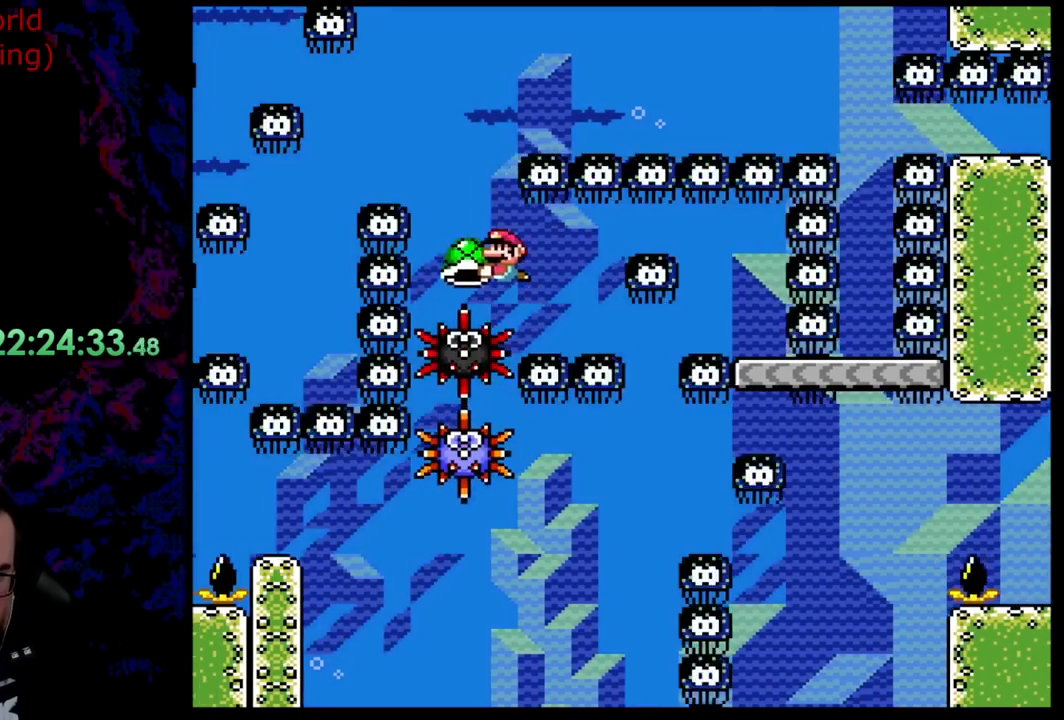
{"dt_ms": 509, "buttons": ["Y", "DPAD_LEFT"], "events": [[55, "DPAD_LEFT", "up"], [91, "DPAD_RIGHT", "down"], [291, "DPAD_RIGHT", "up"], [328, "DPAD_LEFT", "down"]]}
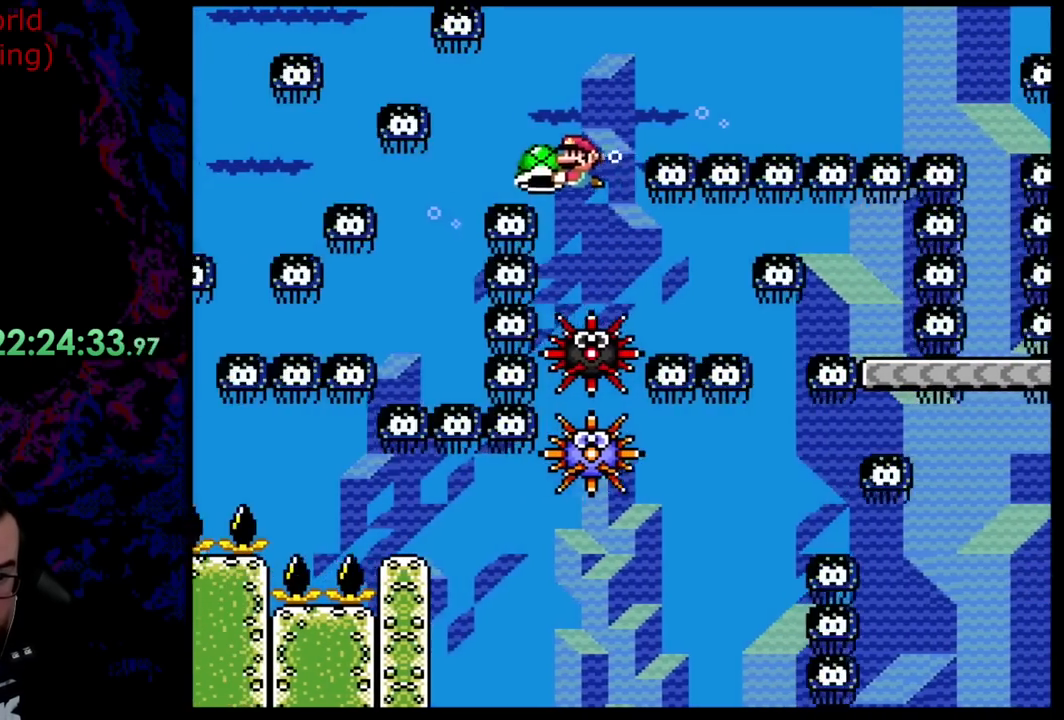
{"dt_ms": 491, "buttons": ["B", "Y", "DPAD_RIGHT"], "events": [[18, "DPAD_LEFT", "up"], [55, "DPAD_RIGHT", "down"], [200, "B", "down"]]}
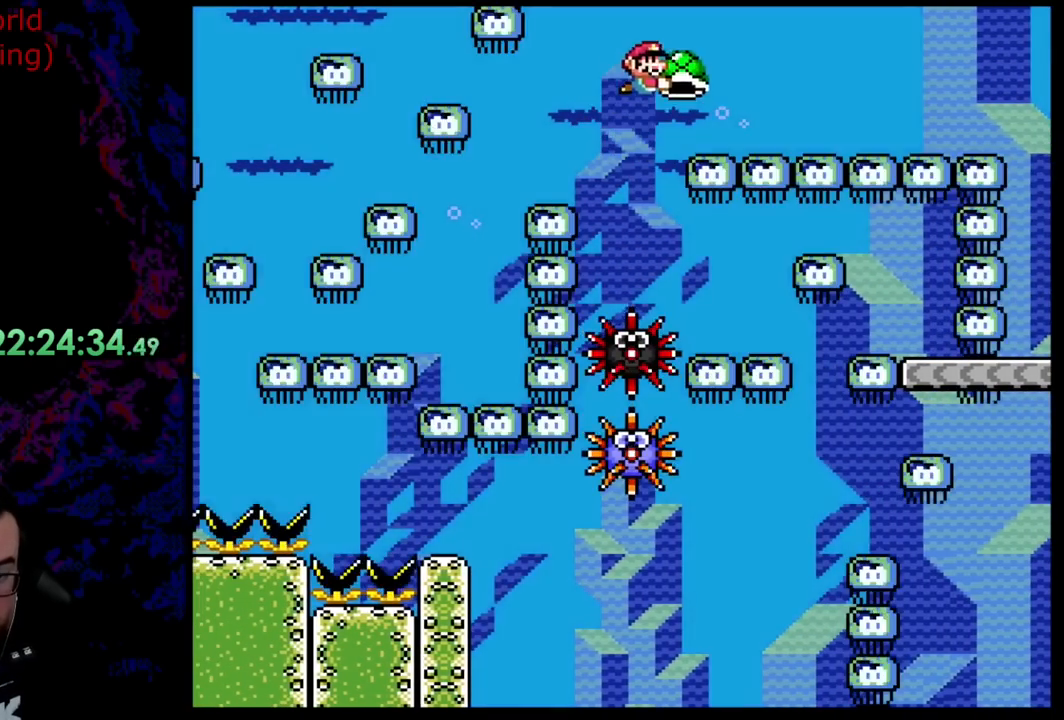
{"dt_ms": 509, "buttons": ["B", "Y", "DPAD_RIGHT"], "events": []}
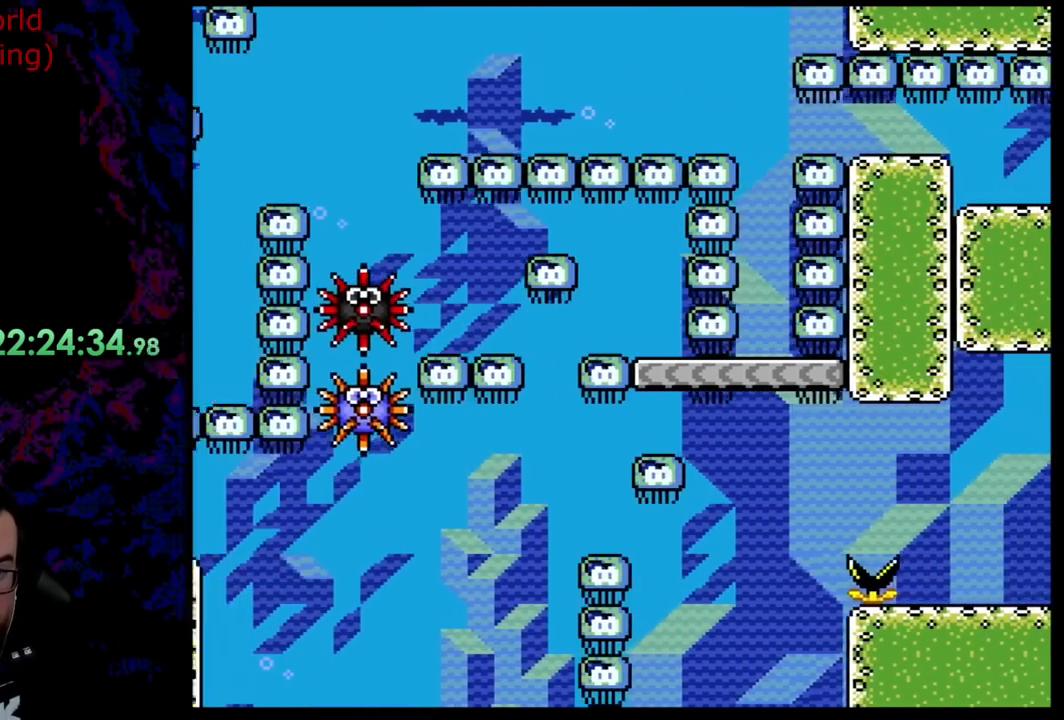
{"dt_ms": 490, "buttons": ["B", "Y"], "events": [[181, "DPAD_LEFT", "down"], [181, "DPAD_RIGHT", "up"], [181, "DPAD_UP", "down"], [199, "DPAD_UP", "up"], [381, "DPAD_LEFT", "up"]]}
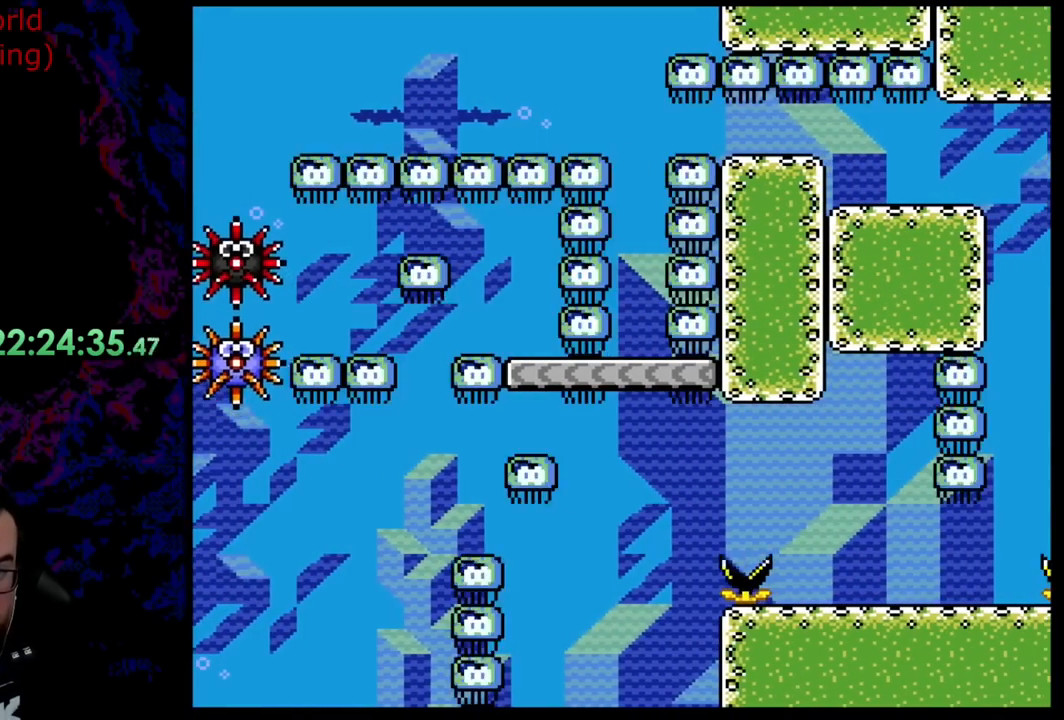
{"dt_ms": 509, "buttons": ["B", "Y", "DPAD_RIGHT"], "events": [[55, "DPAD_DOWN", "down"], [200, "DPAD_DOWN", "up"], [454, "DPAD_RIGHT", "down"]]}
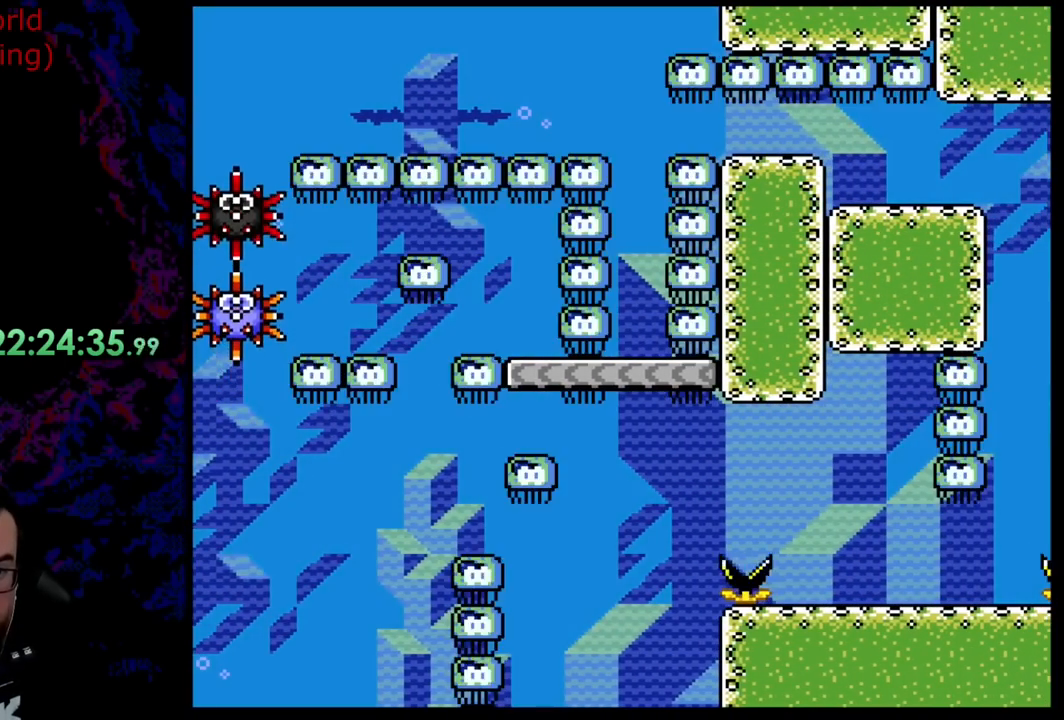
{"dt_ms": 491, "buttons": ["B", "Y", "DPAD_DOWN", "DPAD_RIGHT"], "events": [[73, "DPAD_RIGHT", "up"], [200, "DPAD_LEFT", "down"], [363, "DPAD_LEFT", "up"], [418, "DPAD_DOWN", "down"], [418, "DPAD_RIGHT", "down"]]}
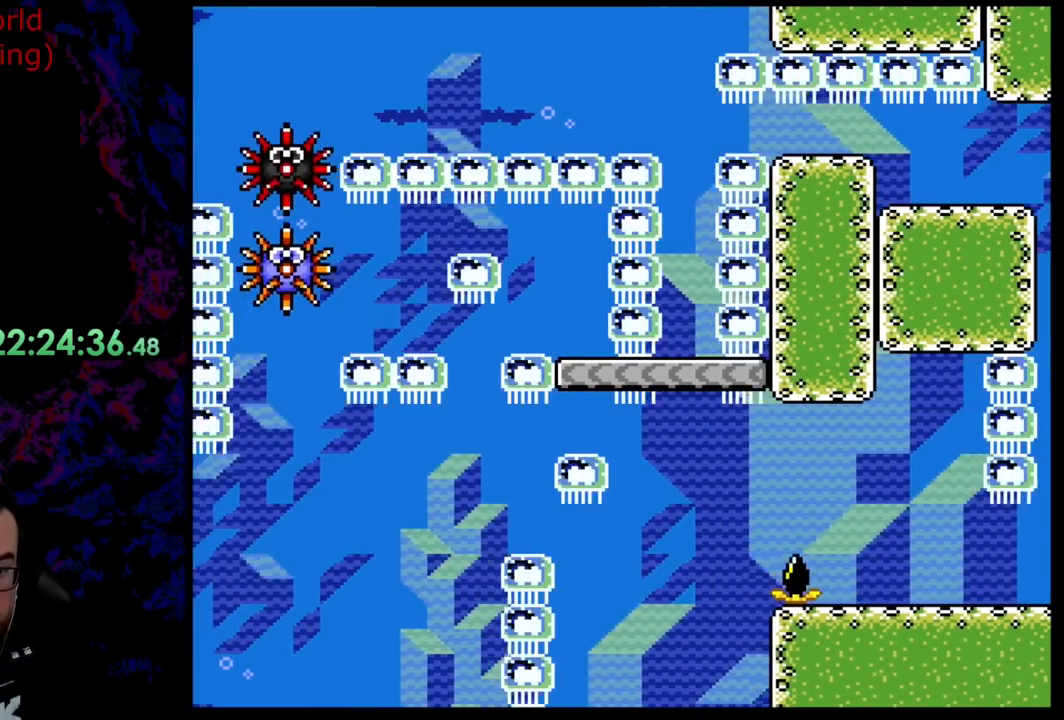
{"dt_ms": 508, "buttons": ["B", "Y"], "events": [[18, "DPAD_RIGHT", "up"], [90, "DPAD_LEFT", "down"], [127, "DPAD_DOWN", "up"], [127, "DPAD_LEFT", "up"]]}
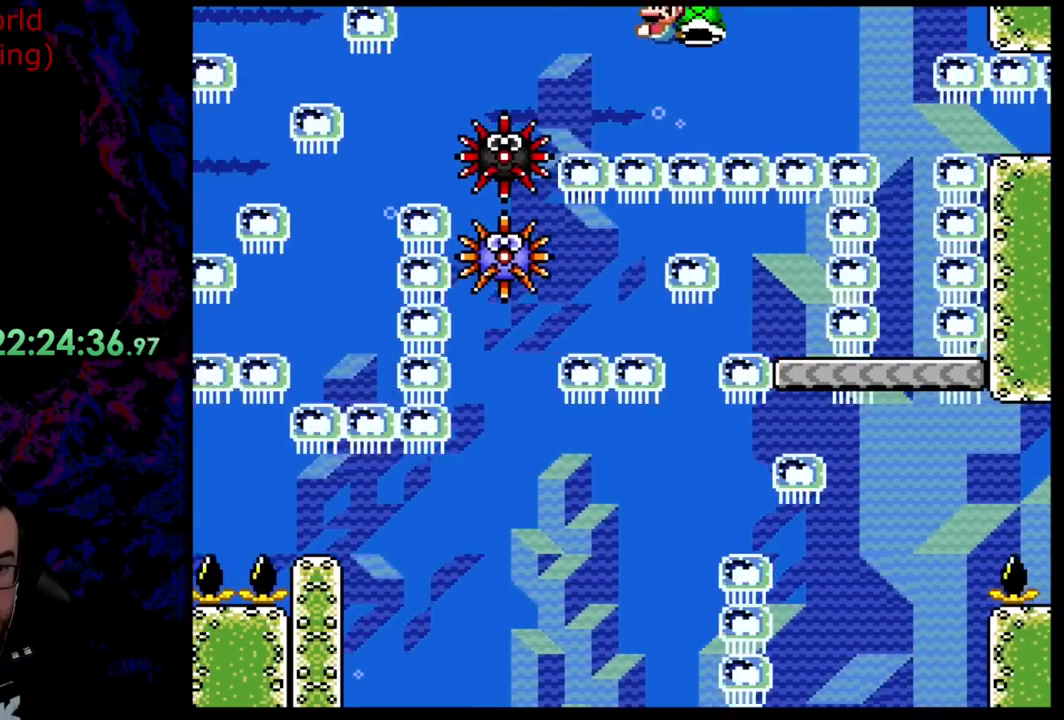
{"dt_ms": 491, "buttons": ["B", "Y", "DPAD_RIGHT"], "events": [[55, "DPAD_RIGHT", "down"]]}
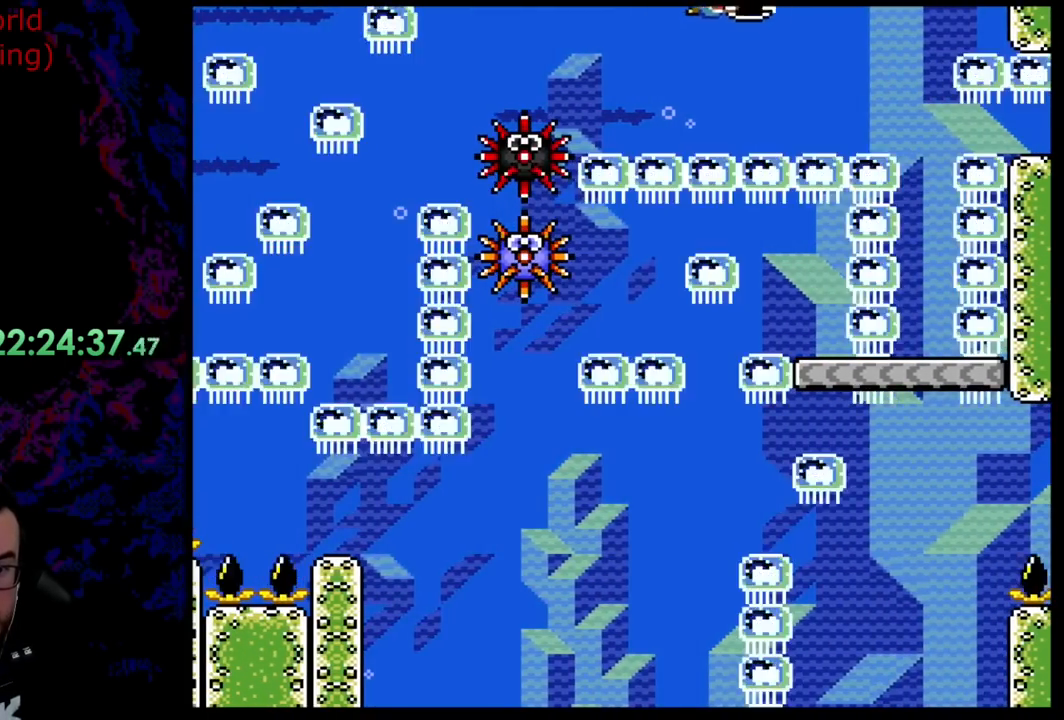
{"dt_ms": 509, "buttons": ["B", "Y", "DPAD_DOWN"], "events": [[272, "DPAD_DOWN", "down"], [272, "DPAD_LEFT", "down"], [272, "DPAD_RIGHT", "up"], [291, "DPAD_DOWN", "up"], [436, "DPAD_DOWN", "down"], [490, "DPAD_LEFT", "up"]]}
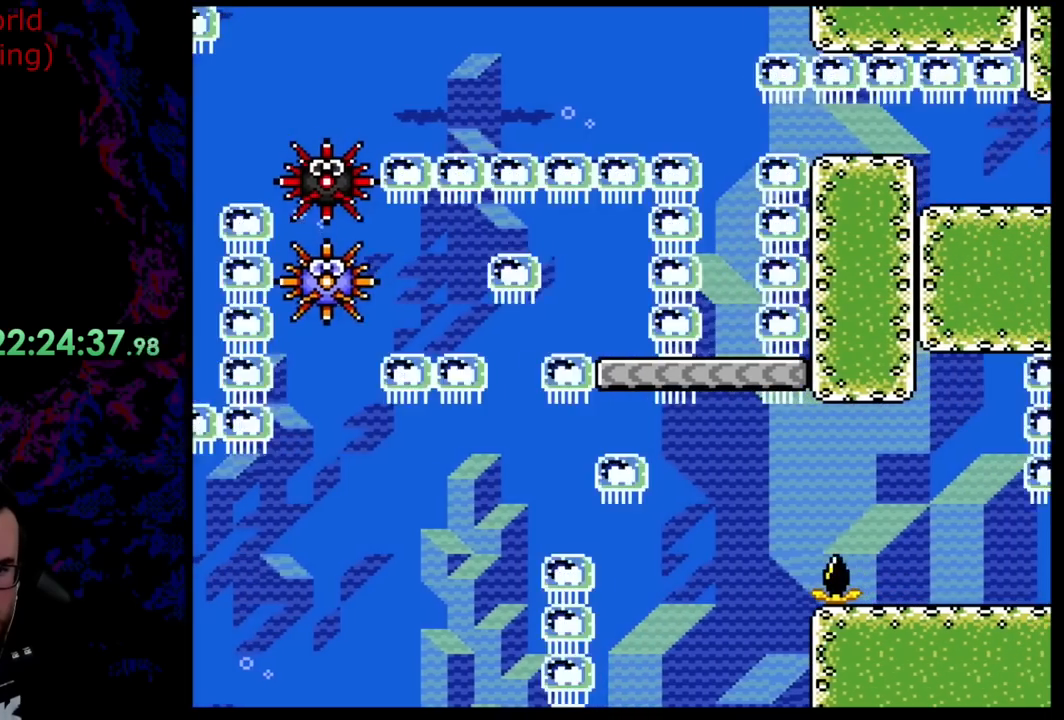
{"dt_ms": 490, "buttons": ["B", "Y"], "events": [[91, "DPAD_DOWN", "up"]]}
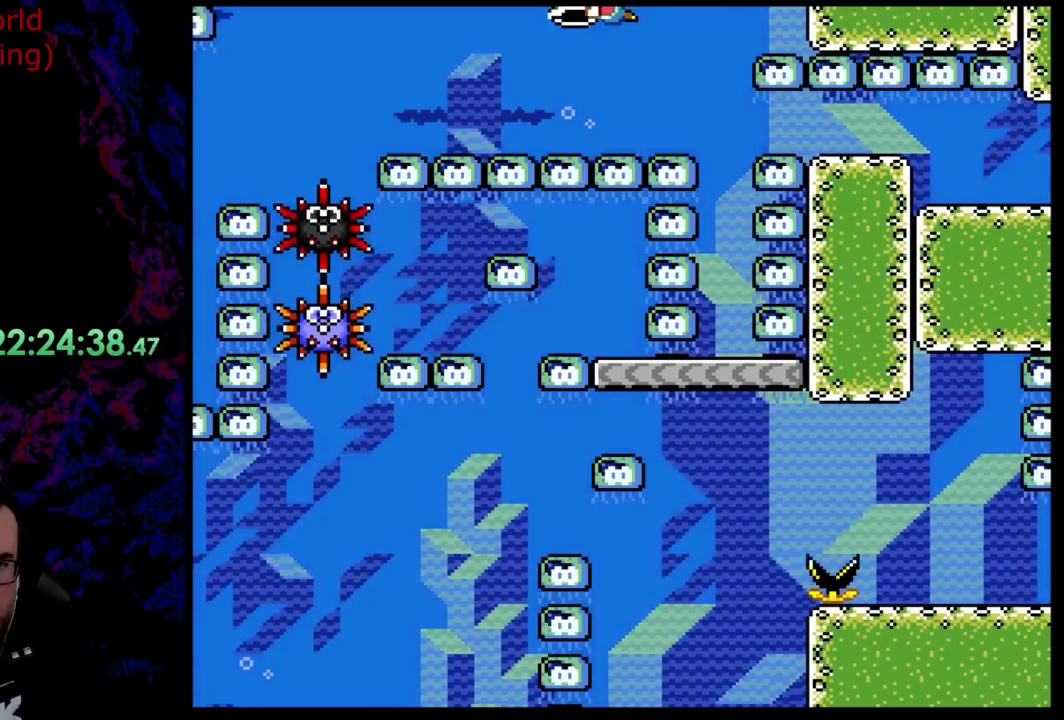
{"dt_ms": 509, "buttons": ["B", "Y"], "events": [[91, "DPAD_RIGHT", "down"], [255, "DPAD_RIGHT", "up"]]}
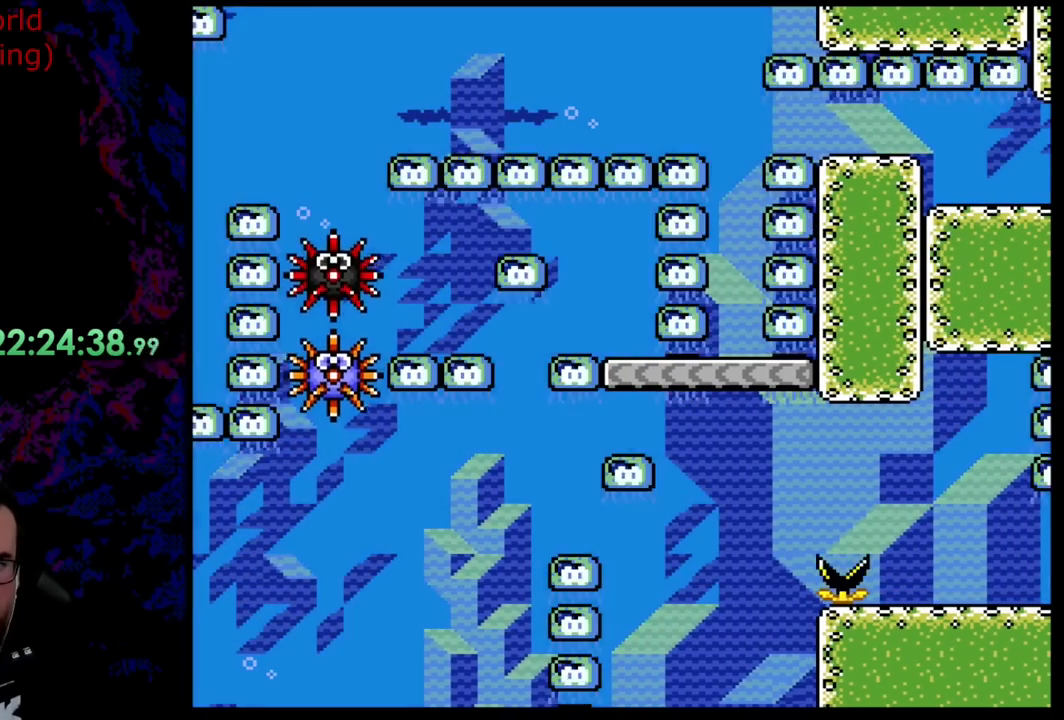
{"dt_ms": 999, "buttons": ["B", "Y"], "events": [[55, "DPAD_LEFT", "down"], [164, "DPAD_DOWN", "down"], [254, "DPAD_LEFT", "up"], [382, "DPAD_DOWN", "up"], [727, "DPAD_RIGHT", "down"], [890, "DPAD_RIGHT", "up"]]}
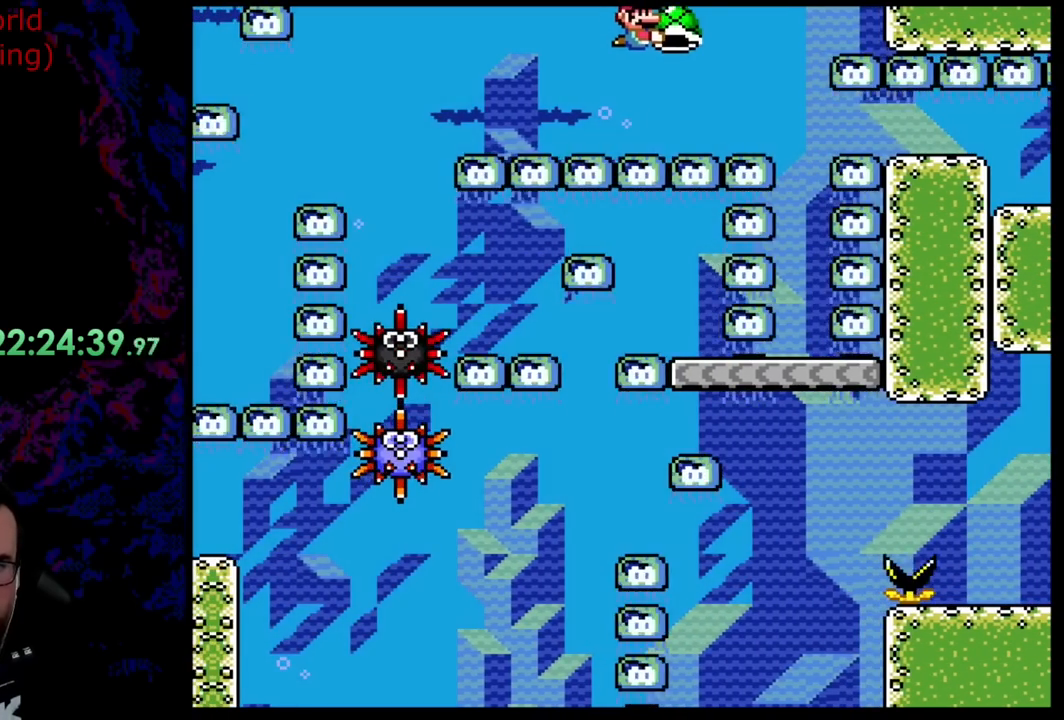
{"dt_ms": 491, "buttons": ["B", "Y", "DPAD_LEFT"], "events": [[182, "DPAD_DOWN", "down"], [327, "DPAD_LEFT", "down"], [436, "DPAD_DOWN", "up"]]}
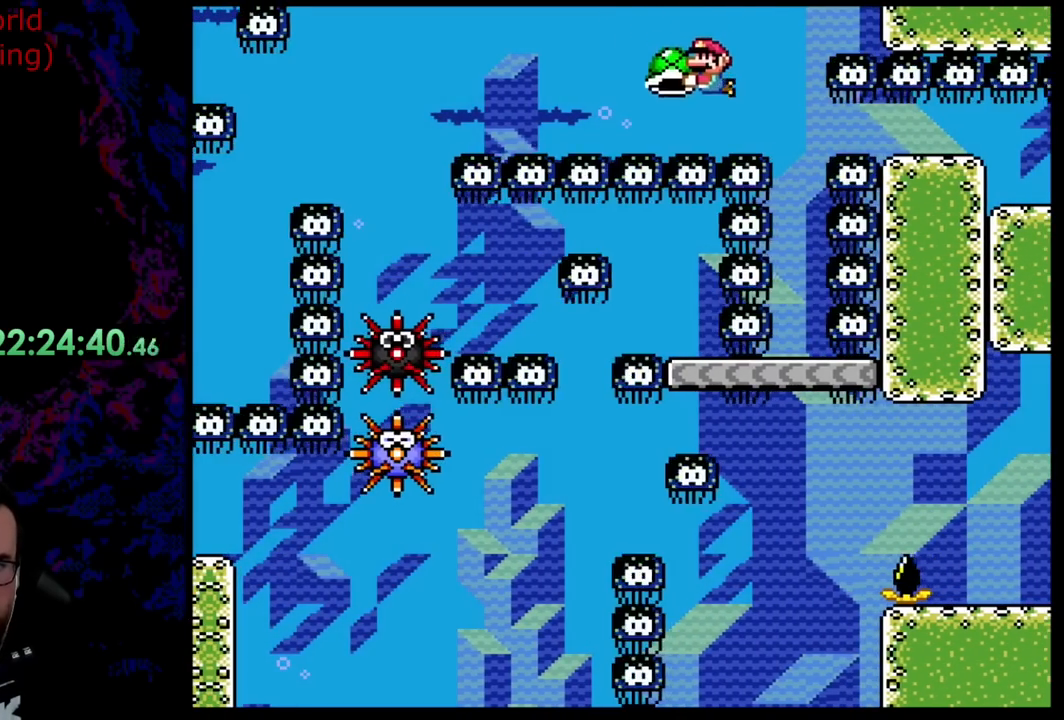
{"dt_ms": 509, "buttons": ["B", "Y"], "events": [[55, "DPAD_LEFT", "up"]]}
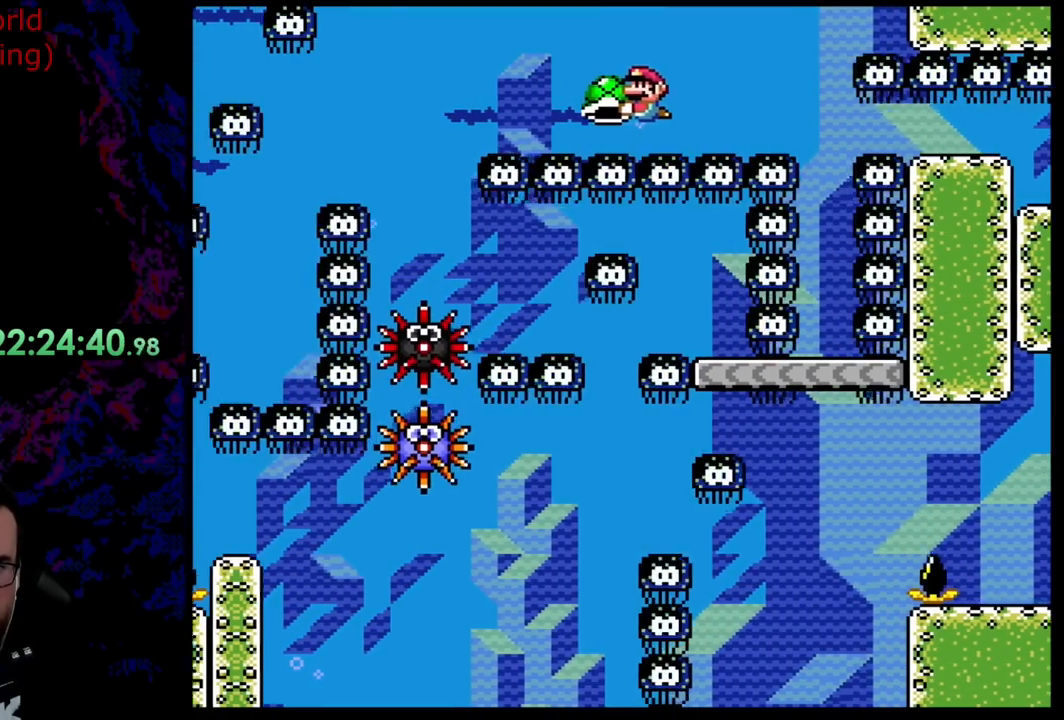
{"dt_ms": 490, "buttons": ["B", "Y"], "events": [[109, "DPAD_RIGHT", "down"], [272, "DPAD_RIGHT", "up"]]}
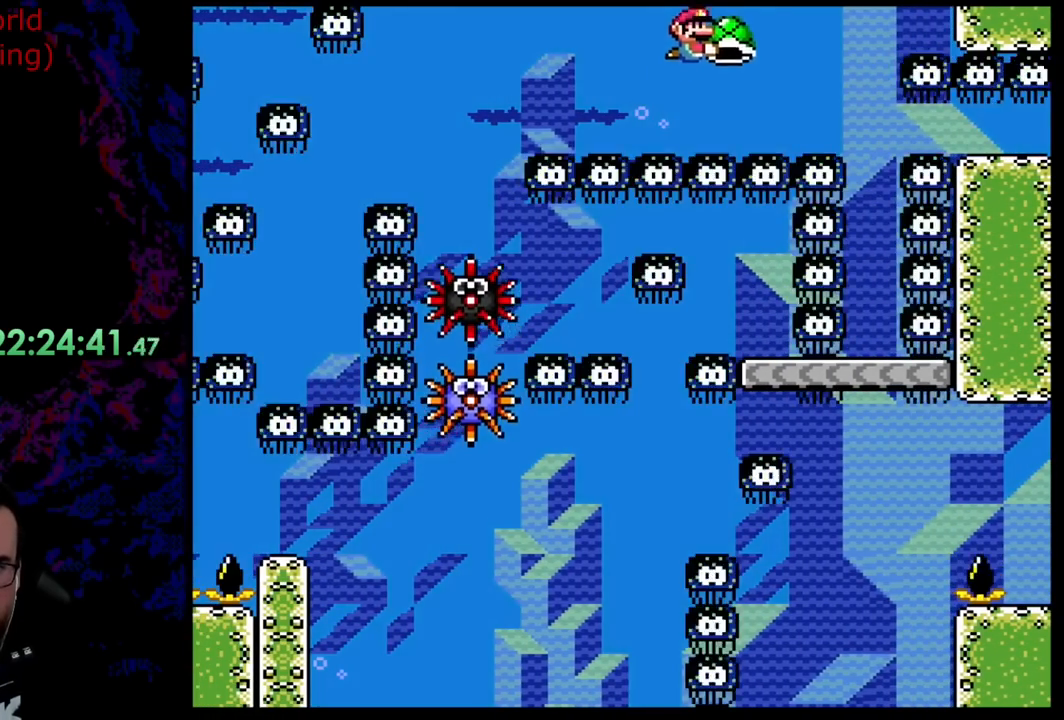
{"dt_ms": 509, "buttons": ["B", "Y"], "events": []}
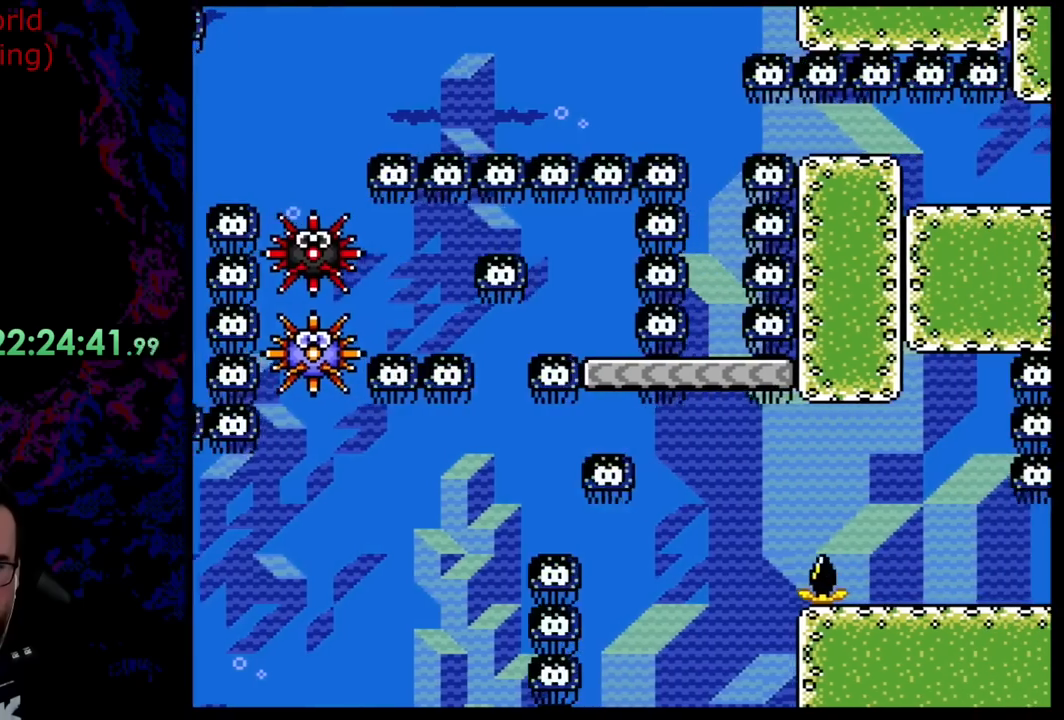
{"dt_ms": 491, "buttons": ["B", "Y"], "events": [[36, "DPAD_LEFT", "down"], [73, "DPAD_DOWN", "down"], [182, "DPAD_LEFT", "up"], [273, "DPAD_DOWN", "up"]]}
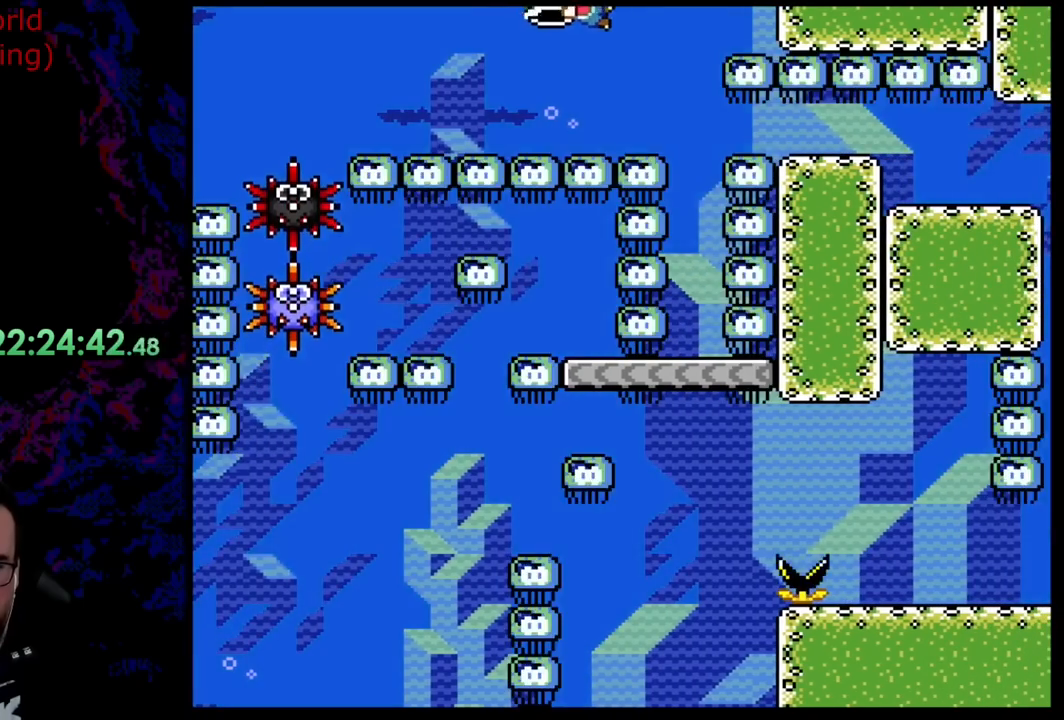
{"dt_ms": 508, "buttons": ["B", "Y"], "events": [[272, "DPAD_RIGHT", "down"], [436, "DPAD_RIGHT", "up"]]}
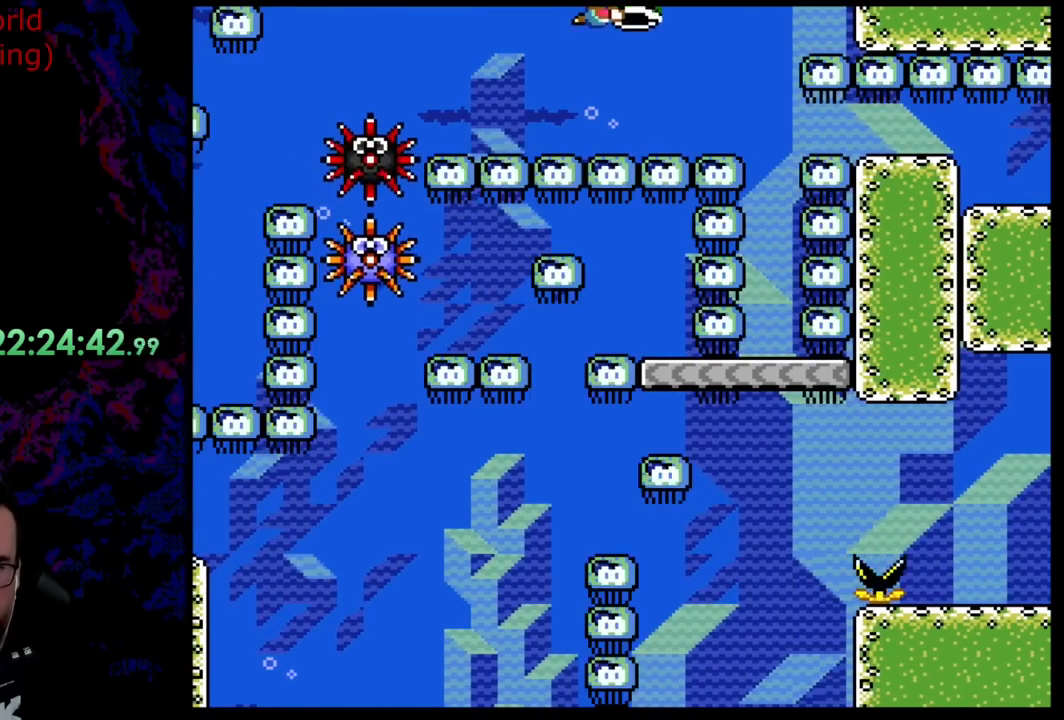
{"dt_ms": 491, "buttons": ["B", "Y"], "events": [[164, "DPAD_DOWN", "down"], [328, "DPAD_DOWN", "up"], [328, "DPAD_LEFT", "down"], [437, "DPAD_LEFT", "up"]]}
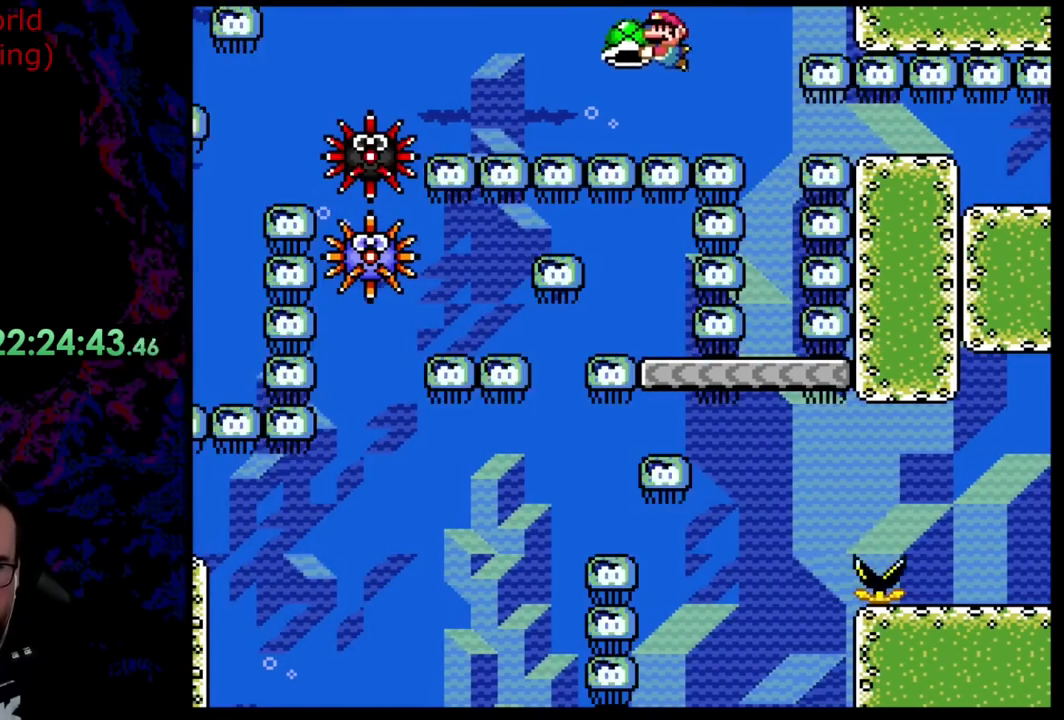
{"dt_ms": 509, "buttons": ["B", "Y"], "events": []}